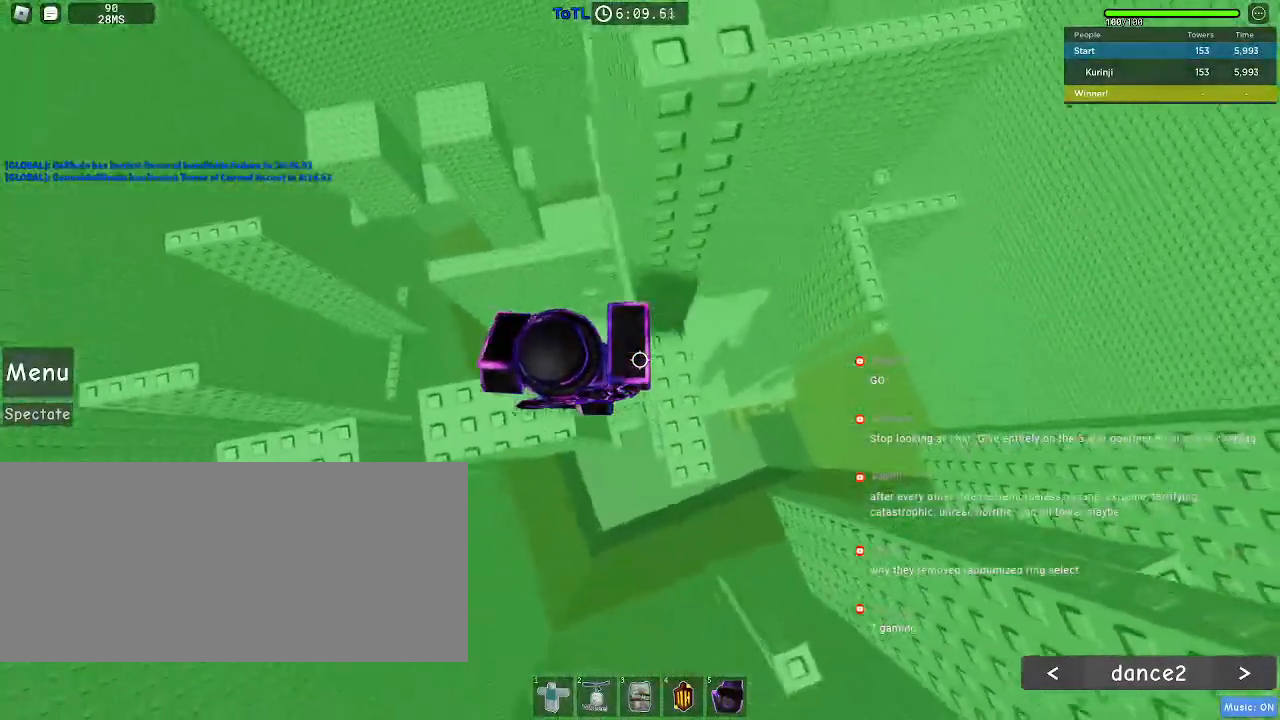
Gameplay with keyboard and mouse; each line is a JSON object with the keys and mouse buttons held at the frame after it. "events" lists presses ("down") and releases ("up") of "a", "ctrl", "d", "e", "f", "q", "r", "s", "shift", "space", "tab", "w", "mouse_left", "mouse_wheel", "mouse_right", "mouse_mb4" and "mouse_mb5" between this image and that frame as [ms after this image, input, new state], when the widget could be followed in between. "mouse_left", "mouse_wheel", "mouse_right", "mouse_mb4", "mouse_mb5" = the "left", "wheel", "right", "mb4", "mb5" buttons of the "mouse" list. No other keys are recorded. "wheel" means that the mouse wheel is clicked or scrolled. Mouse movement is not recorded.
{"keys": ["d", "space"], "mouse": [], "events": [[50, "a", "up"], [283, "d", "down"], [500, "space", "down"]]}
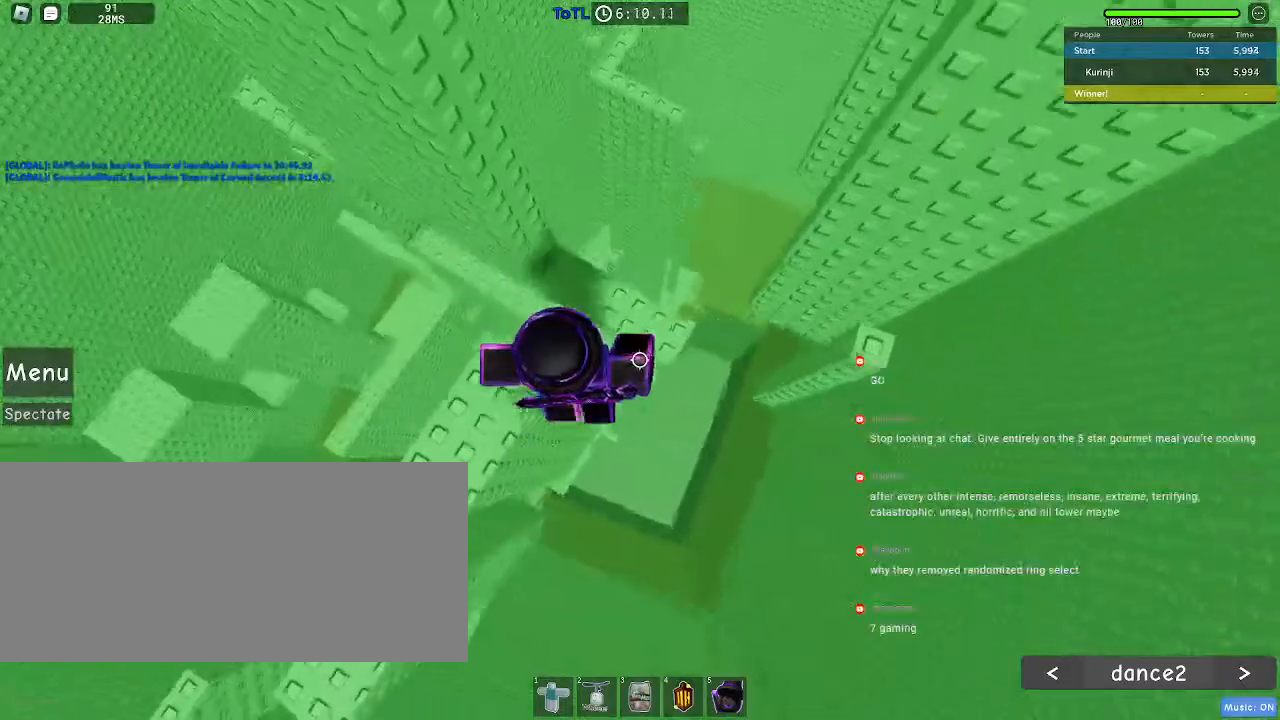
{"keys": [], "mouse": ["wheel"], "events": [[100, "space", "up"], [483, "d", "up"], [483, "mouse_wheel", "down"]]}
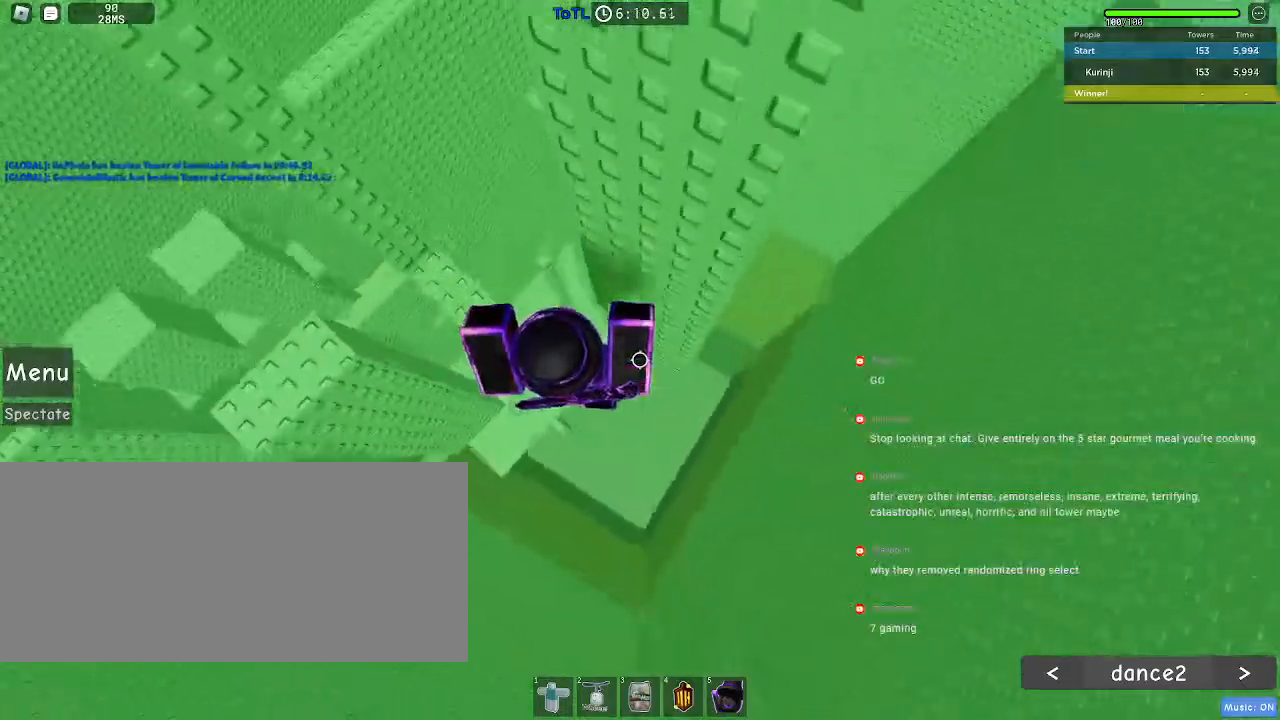
{"keys": ["d", "space"], "mouse": [], "events": [[117, "mouse_wheel", "up"], [350, "d", "down"], [483, "space", "down"]]}
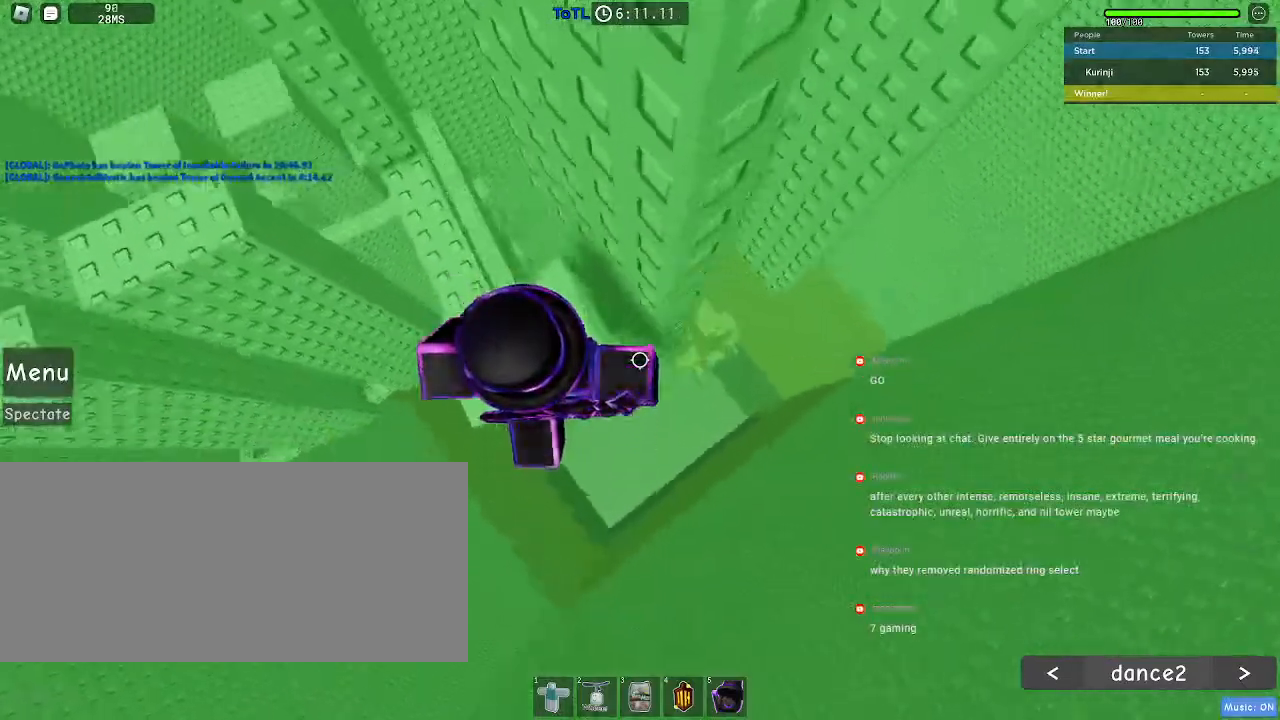
{"keys": ["d", "w"], "mouse": [], "events": [[100, "space", "up"], [483, "w", "down"]]}
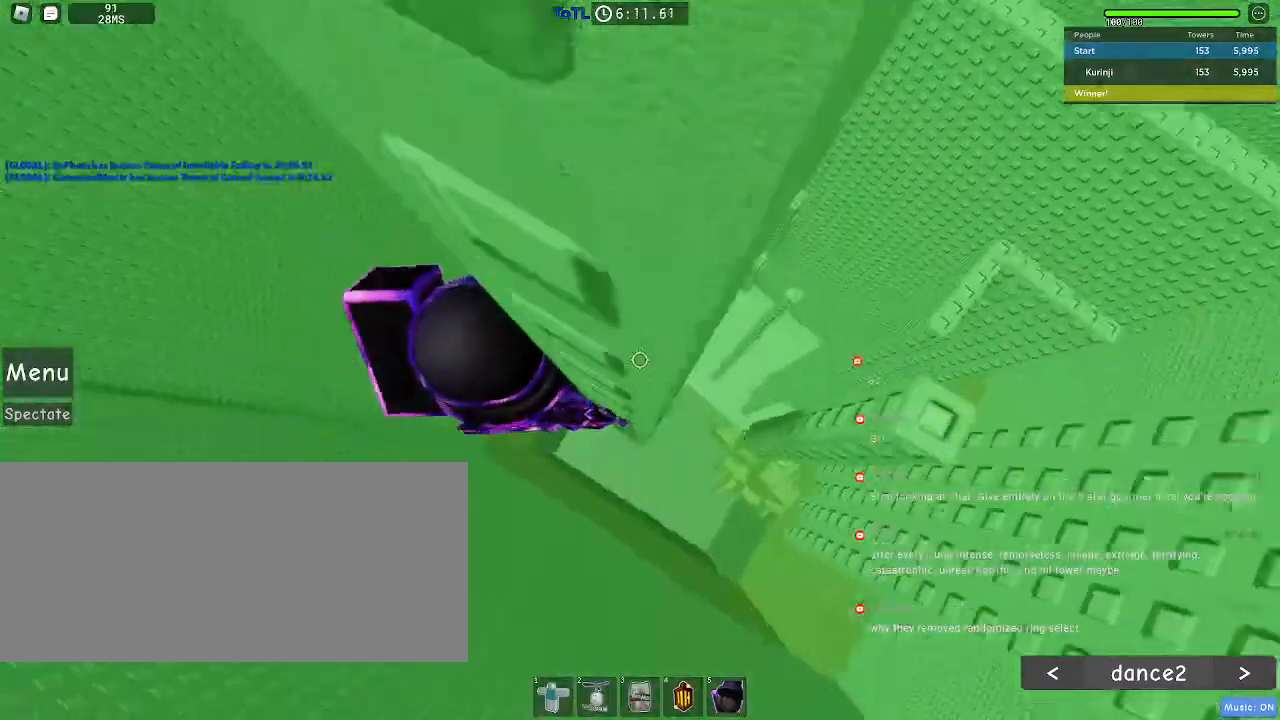
{"keys": ["d", "w"], "mouse": []}
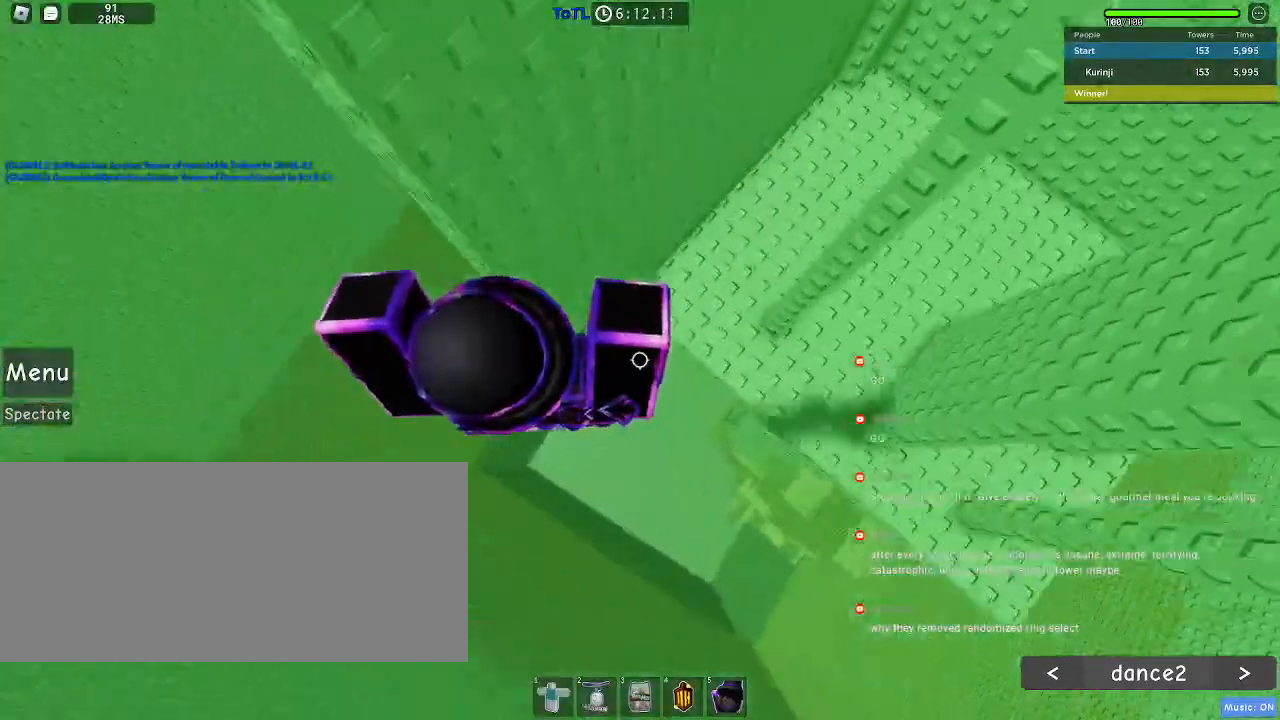
{"keys": [], "mouse": ["wheel"], "events": [[217, "d", "up"], [367, "w", "up"], [483, "mouse_wheel", "down"]]}
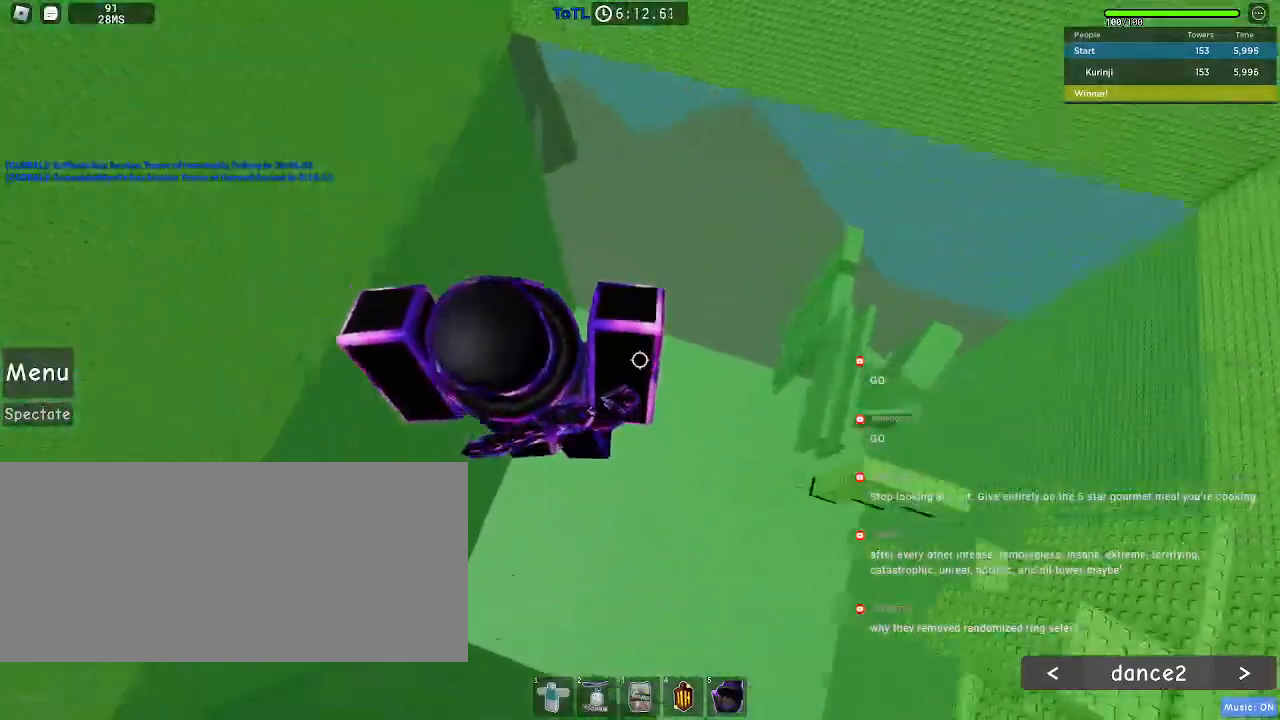
{"keys": [], "mouse": [], "events": [[100, "mouse_wheel", "up"], [133, "mouse_wheel", "down"], [283, "mouse_wheel", "up"]]}
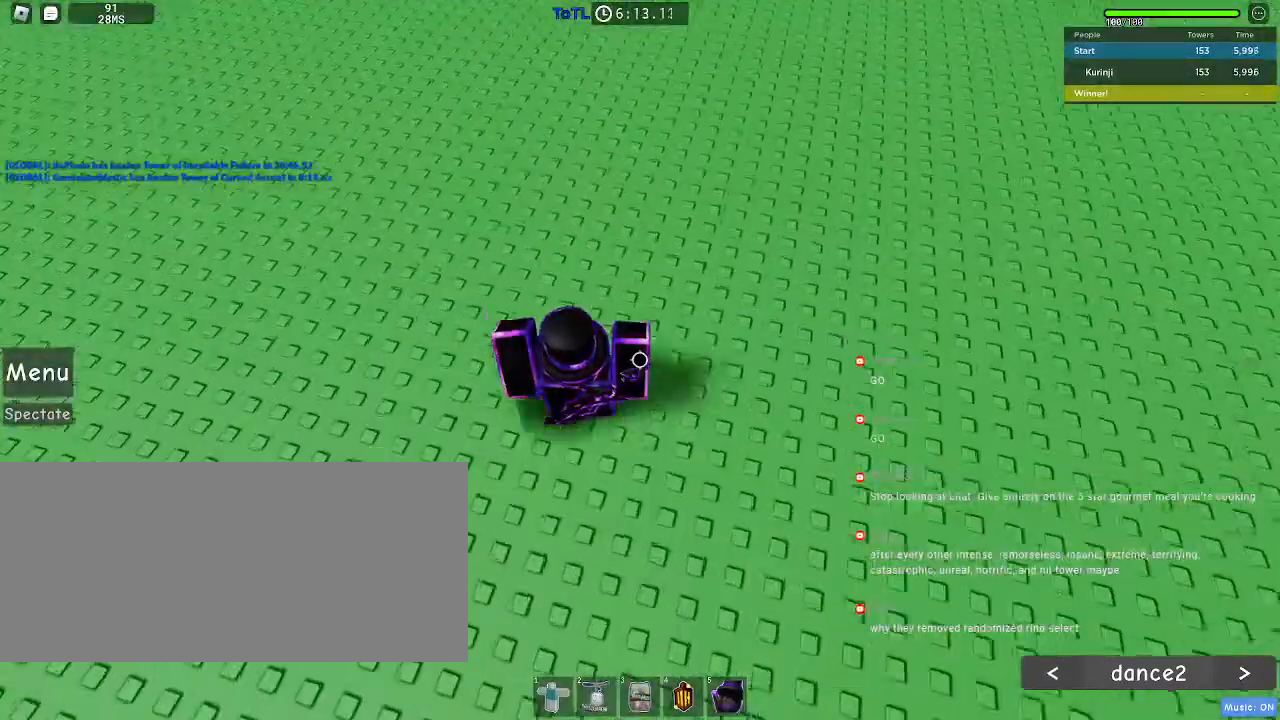
{"keys": [], "mouse": [], "events": []}
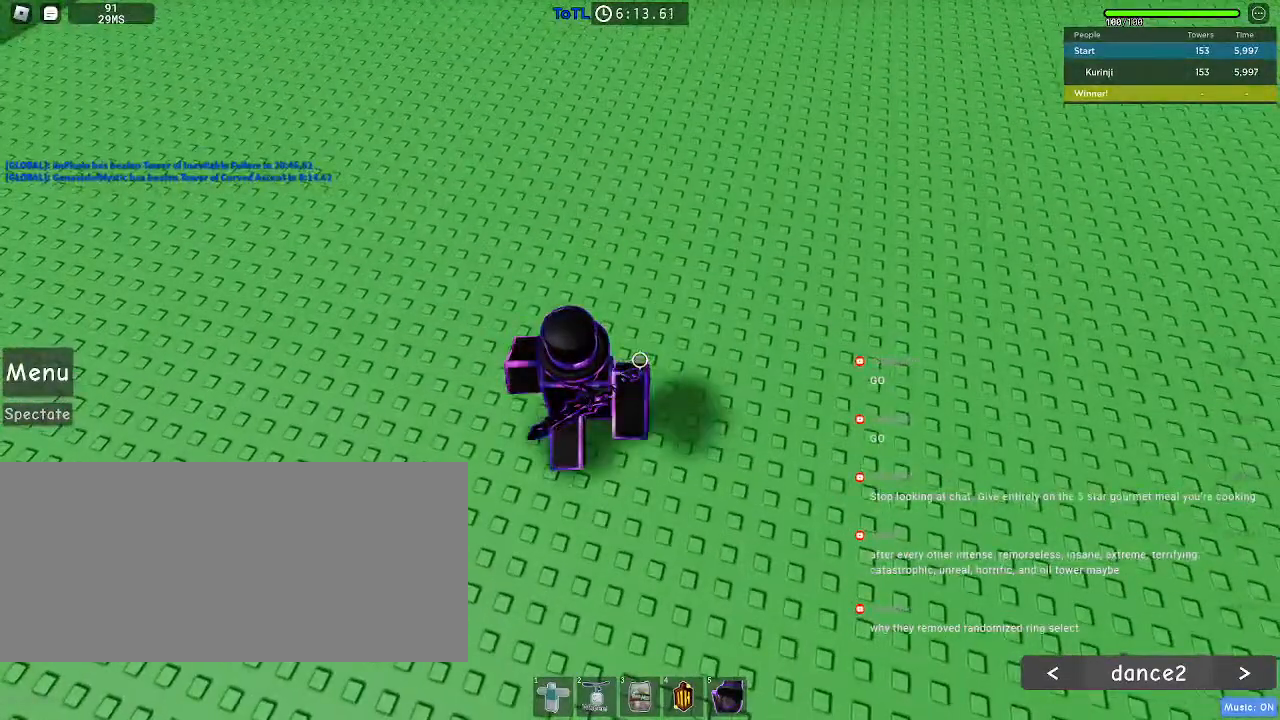
{"keys": [], "mouse": [], "events": []}
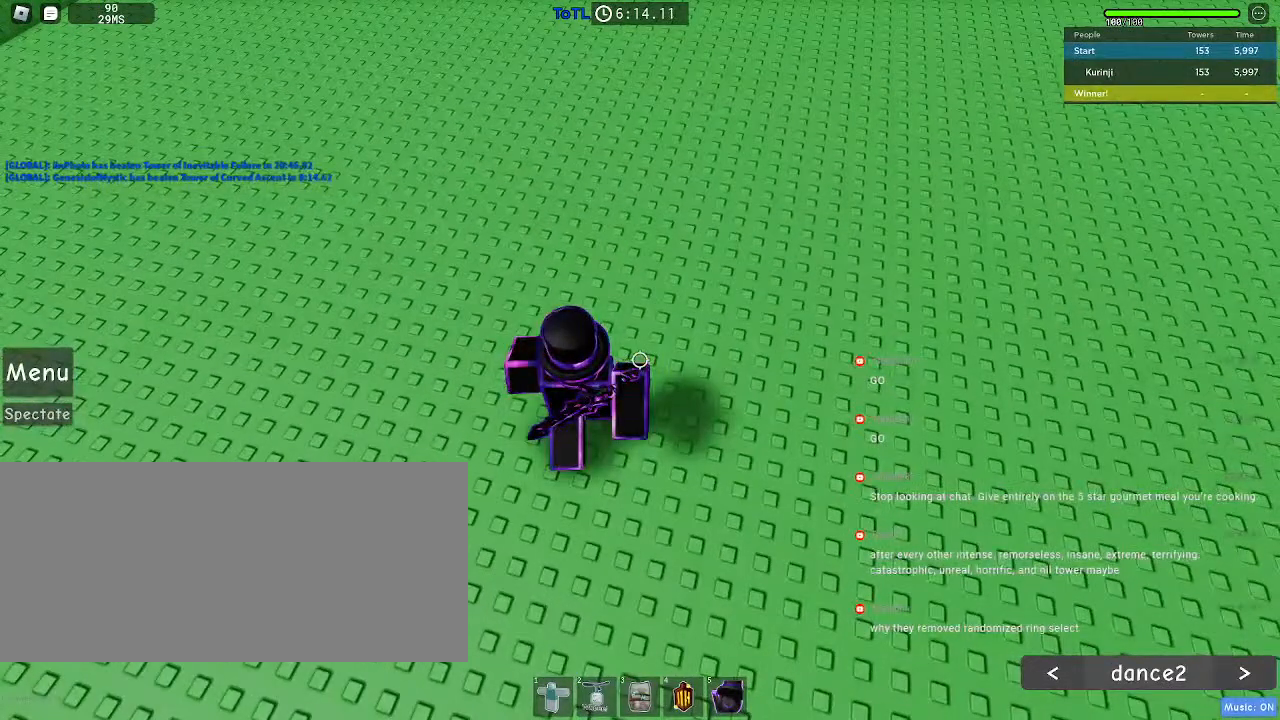
{"keys": [], "mouse": [], "events": []}
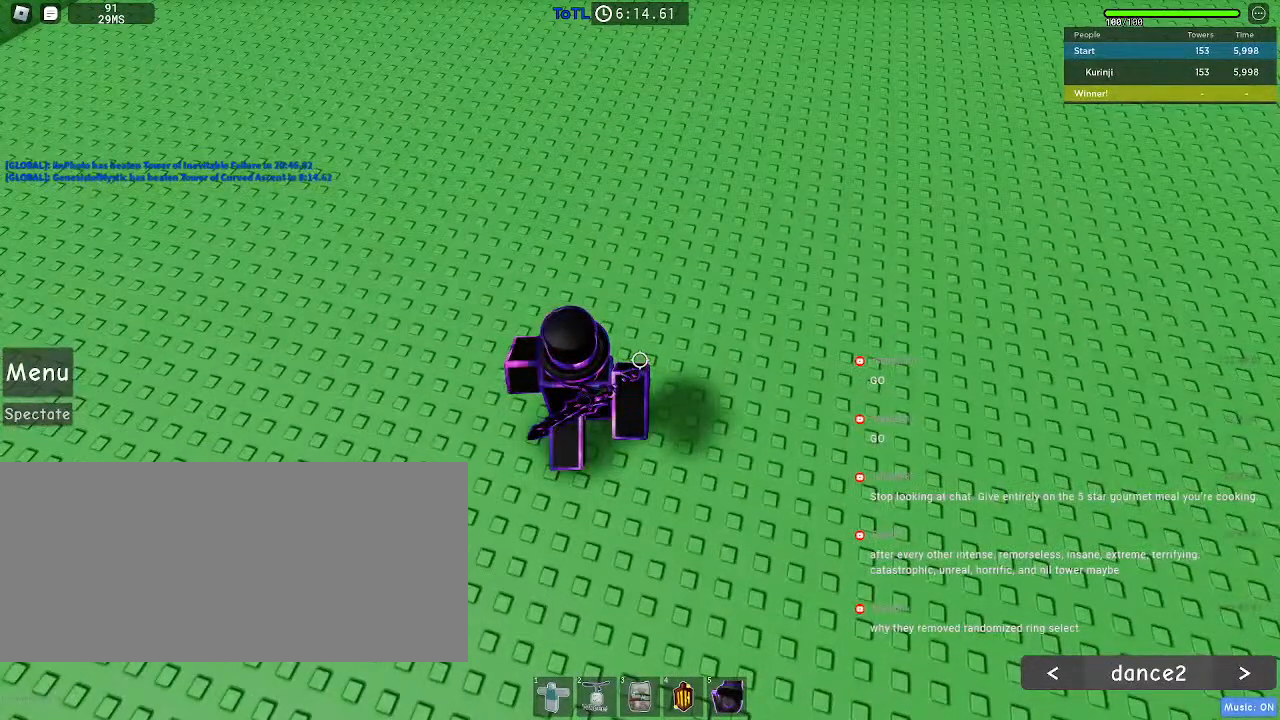
{"keys": [], "mouse": [], "events": []}
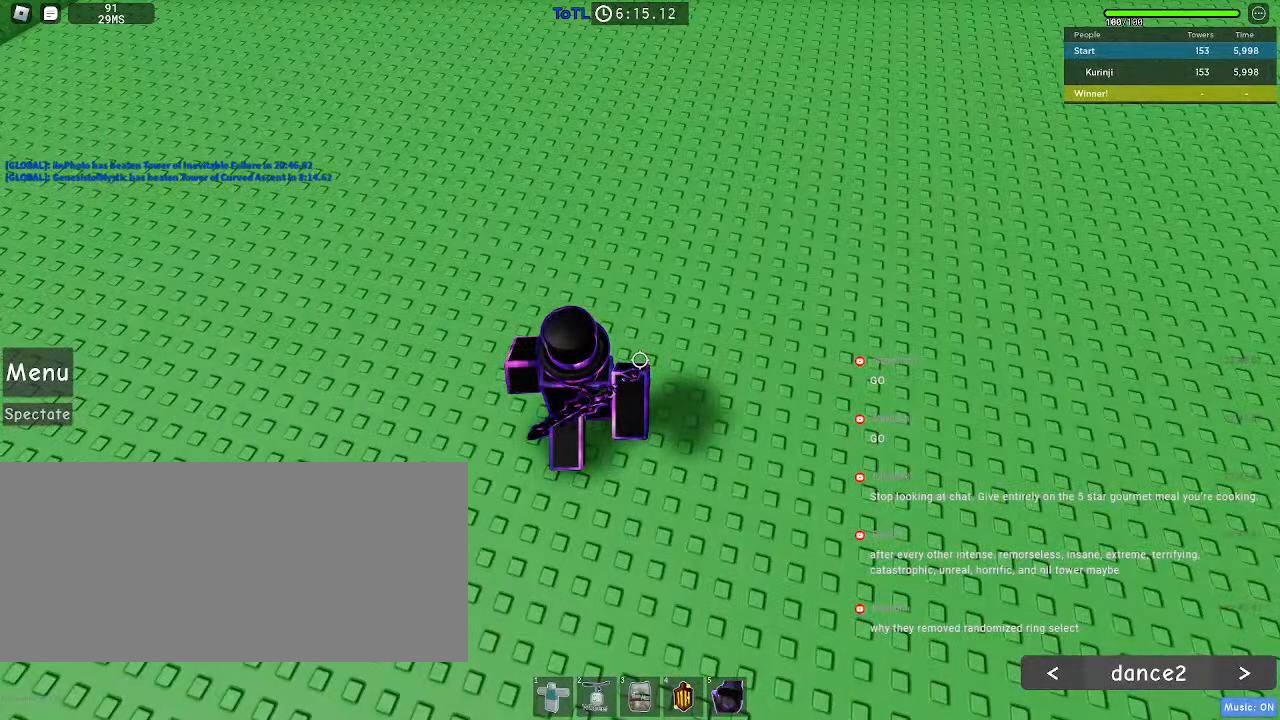
{"keys": [], "mouse": [], "events": []}
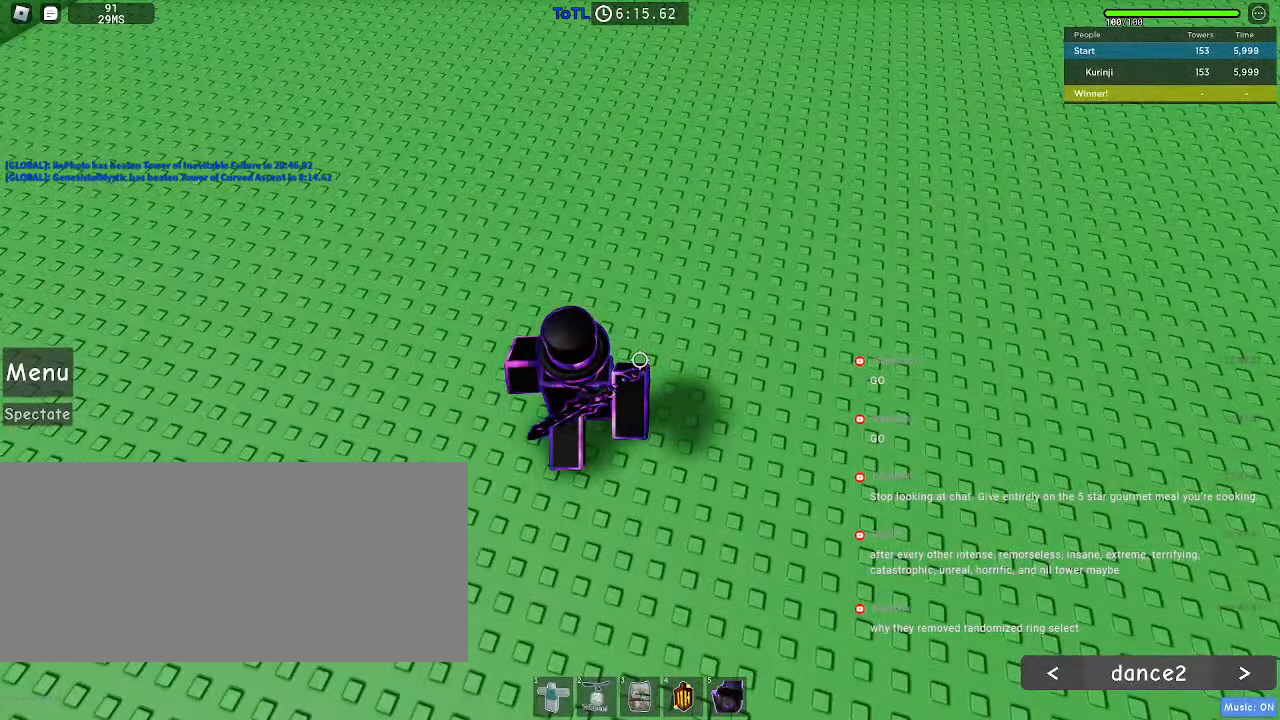
{"keys": [], "mouse": [], "events": []}
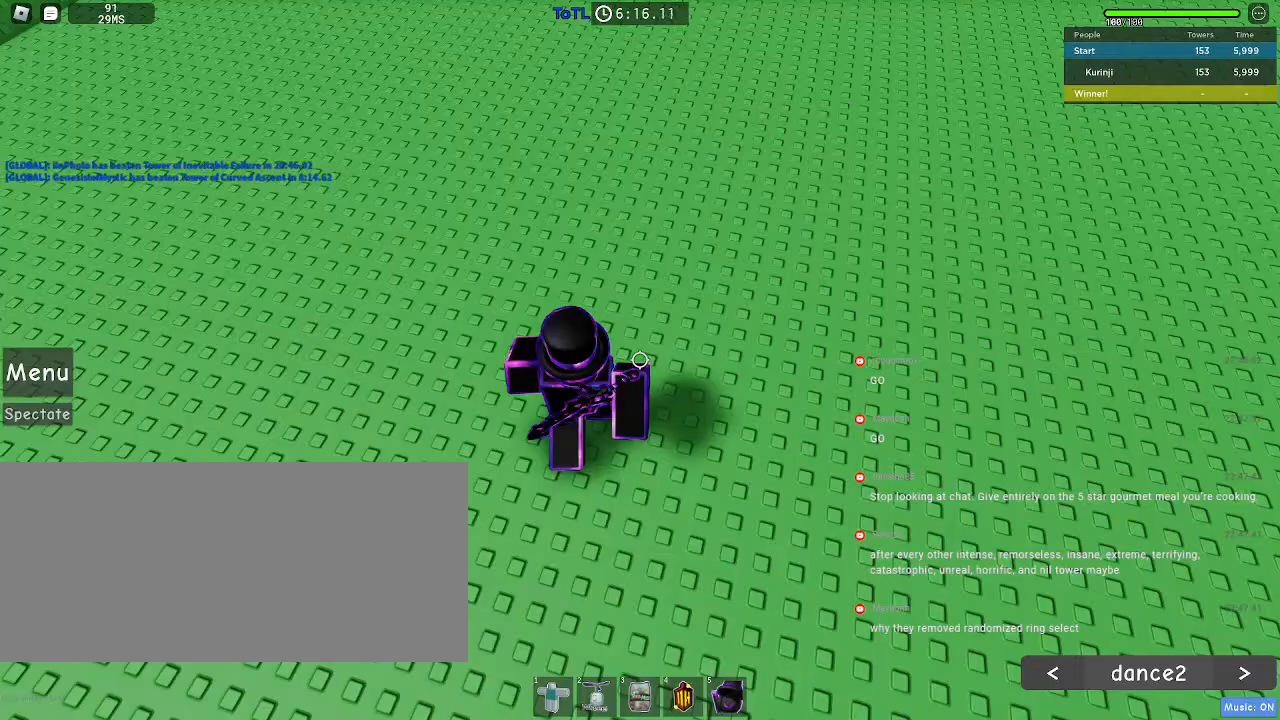
{"keys": ["r"], "mouse": [], "events": [[217, "r", "down"]]}
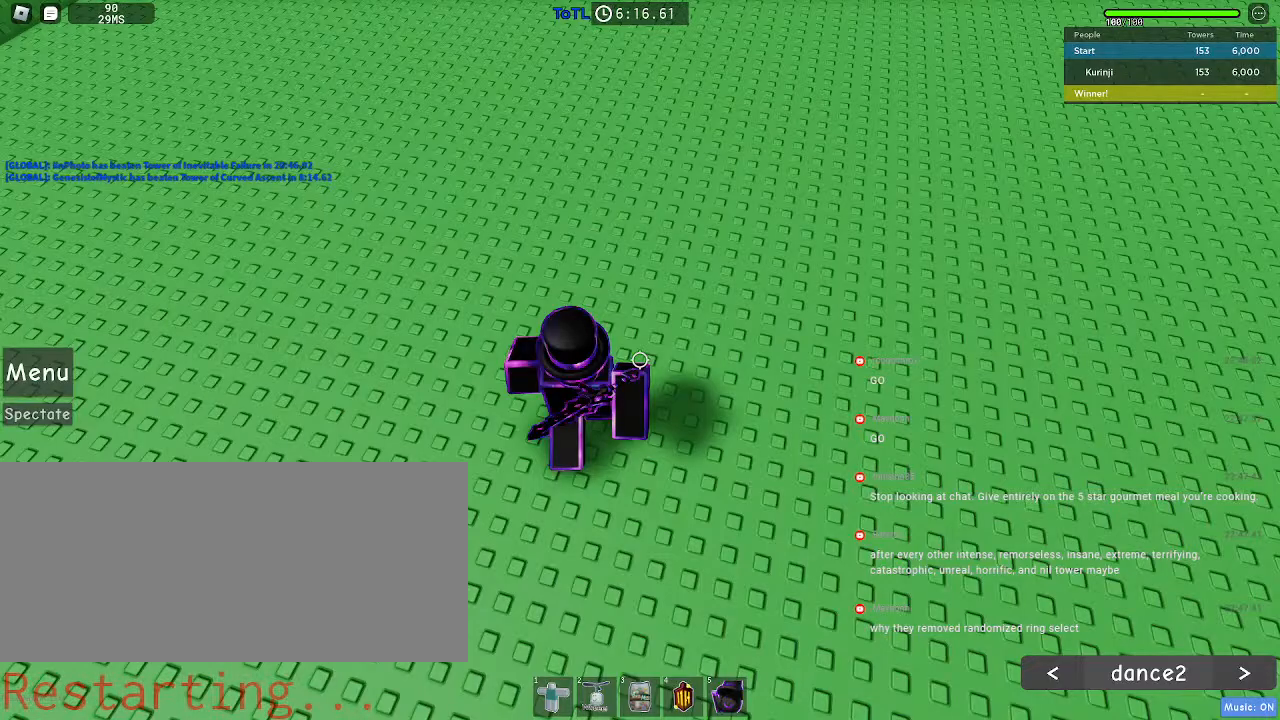
{"keys": ["r"], "mouse": [], "events": []}
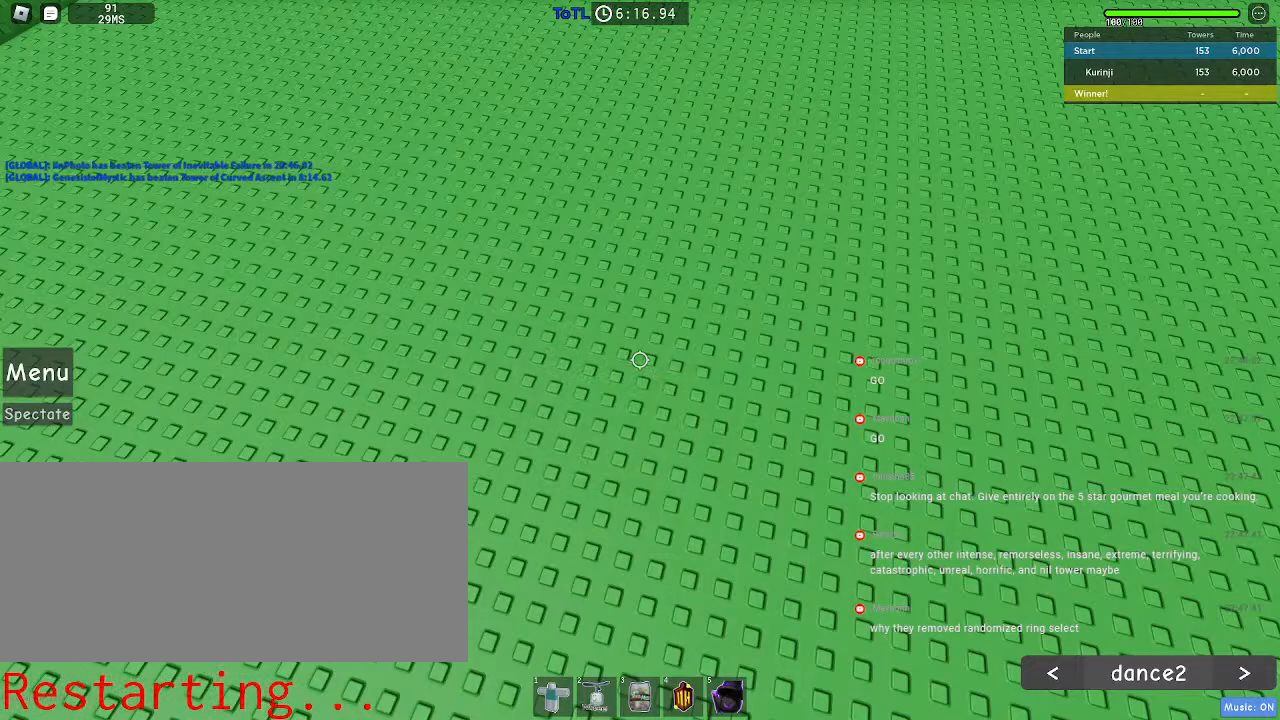
{"keys": [], "mouse": [], "events": [[217, "r", "up"]]}
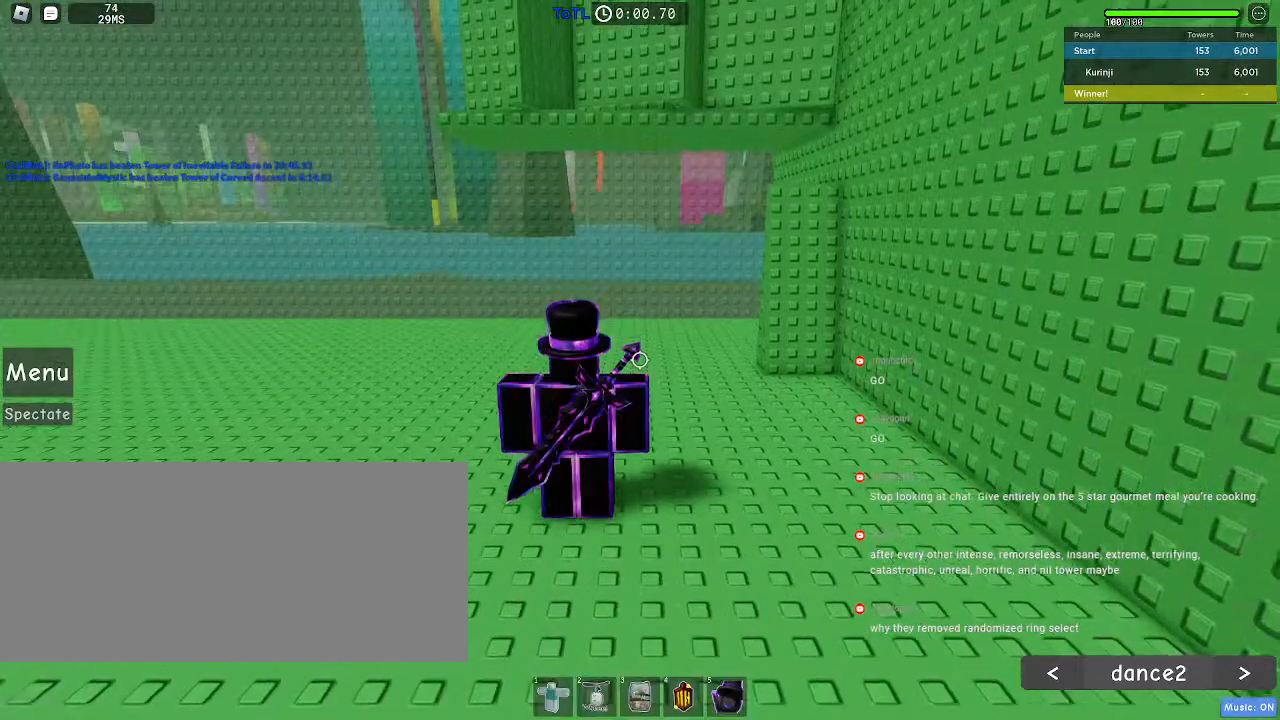
{"keys": ["d", "w"], "mouse": [], "events": [[417, "d", "down"], [500, "w", "down"]]}
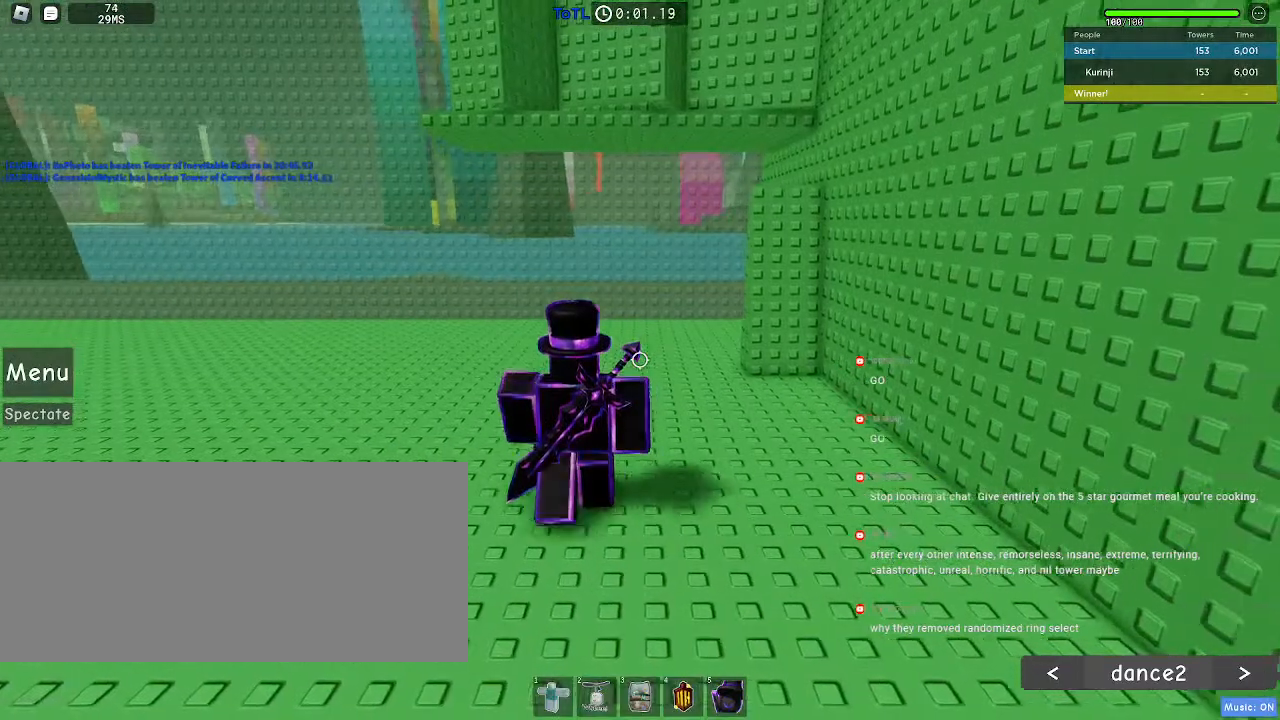
{"keys": ["d", "w"], "mouse": [], "events": []}
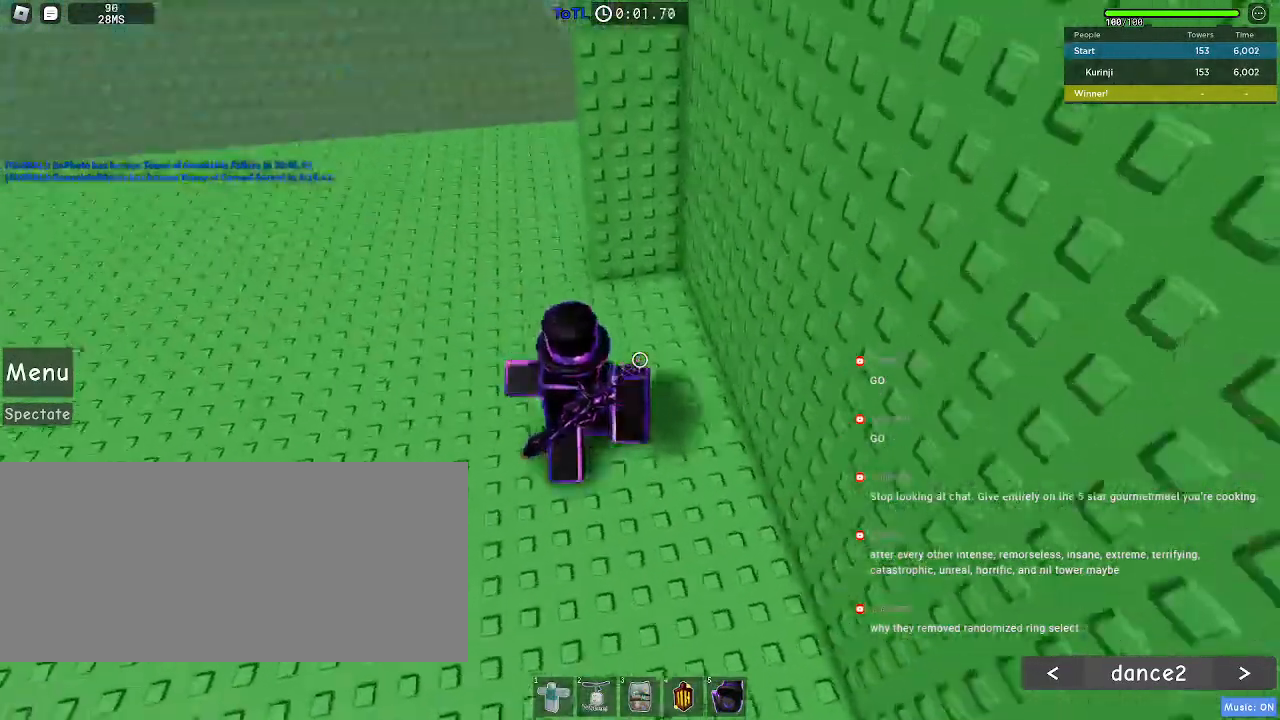
{"keys": ["a", "w"], "mouse": [], "events": [[83, "d", "up"], [117, "mouse_wheel", "down"], [250, "mouse_wheel", "up"], [367, "space", "down"], [483, "space", "up"], [500, "a", "down"]]}
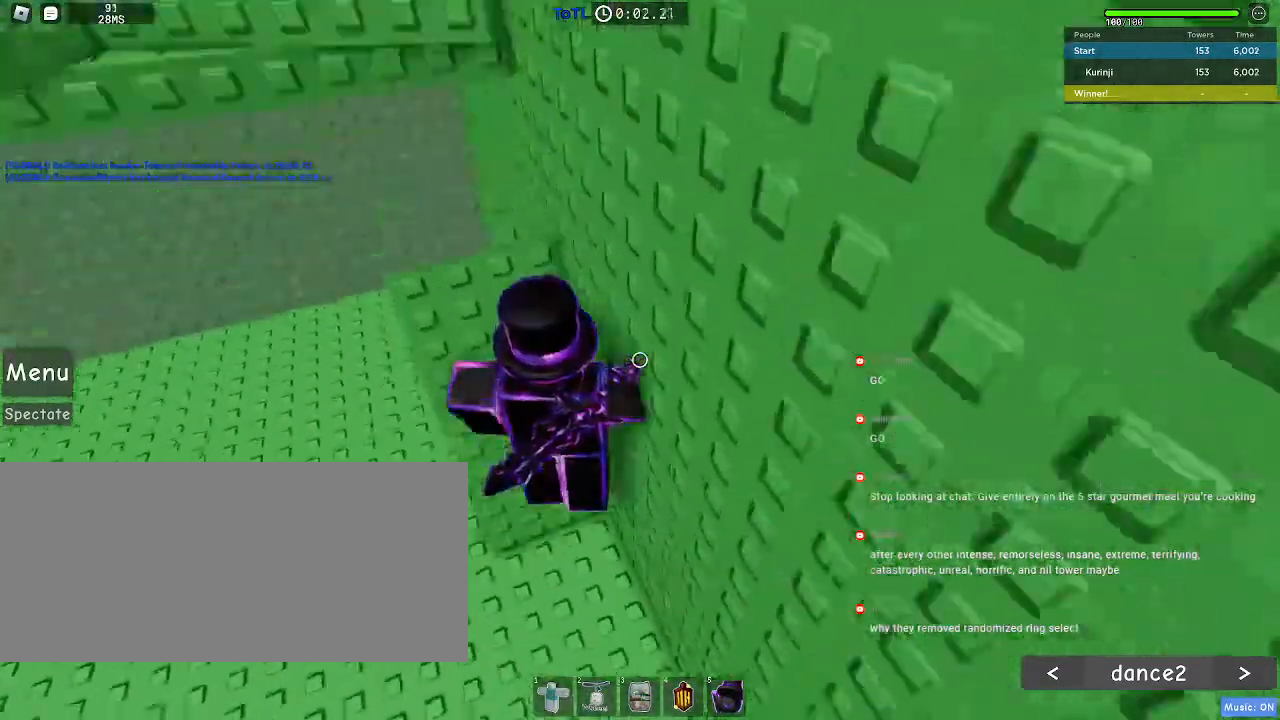
{"keys": ["a", "space"], "mouse": [], "events": [[267, "a", "up"], [300, "w", "up"], [383, "a", "down"], [483, "space", "down"]]}
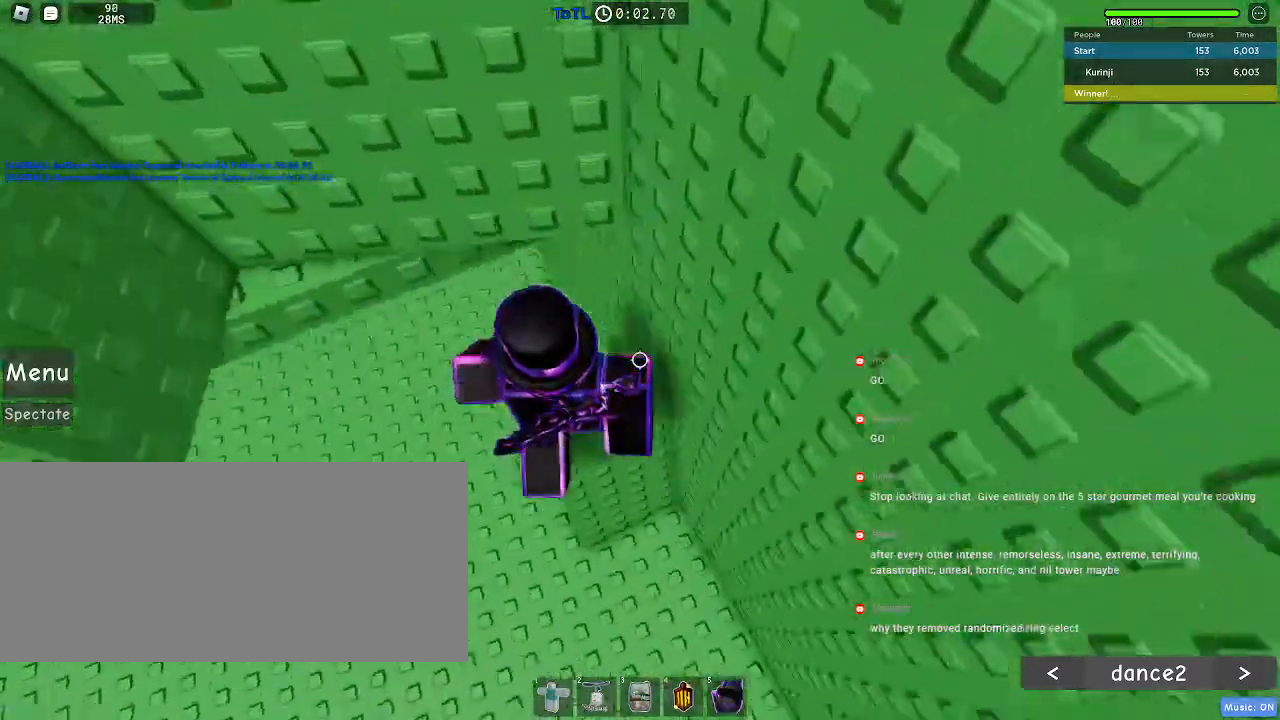
{"keys": ["w"], "mouse": [], "events": [[50, "space", "up"], [300, "w", "down"], [467, "a", "up"]]}
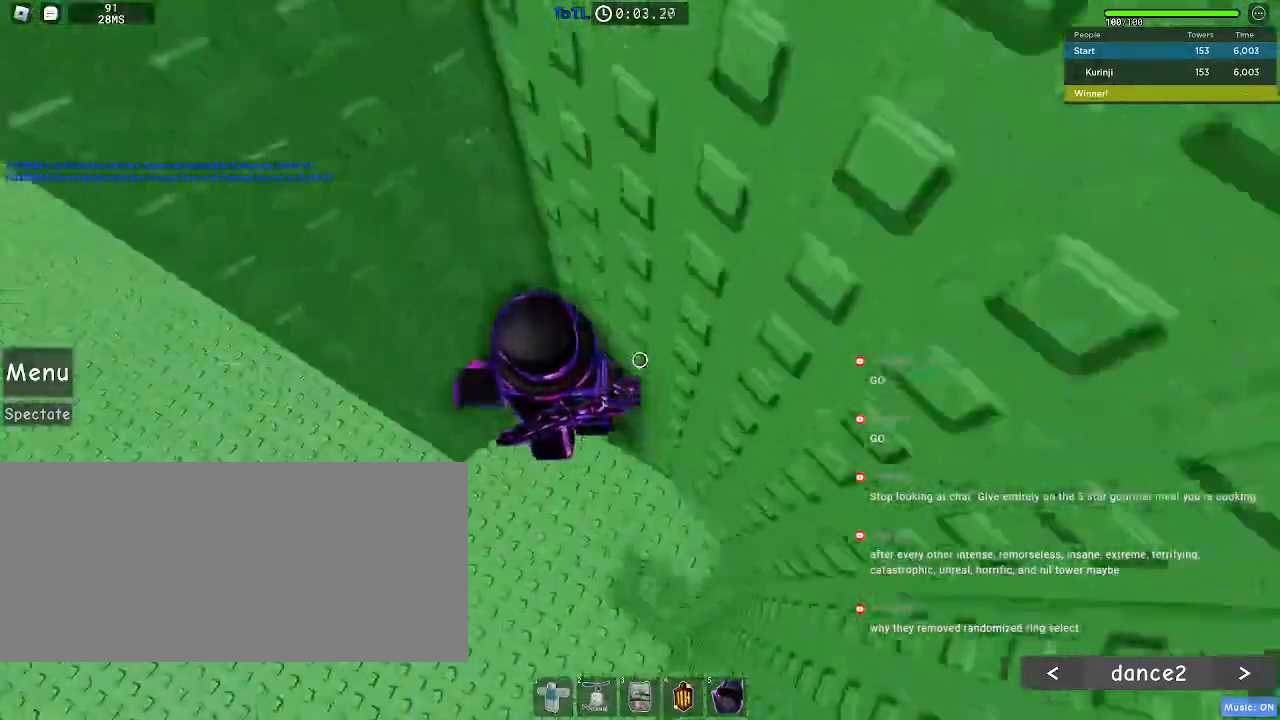
{"keys": ["a"], "mouse": [], "events": [[17, "w", "up"], [83, "a", "down"], [200, "space", "down"], [250, "space", "up"]]}
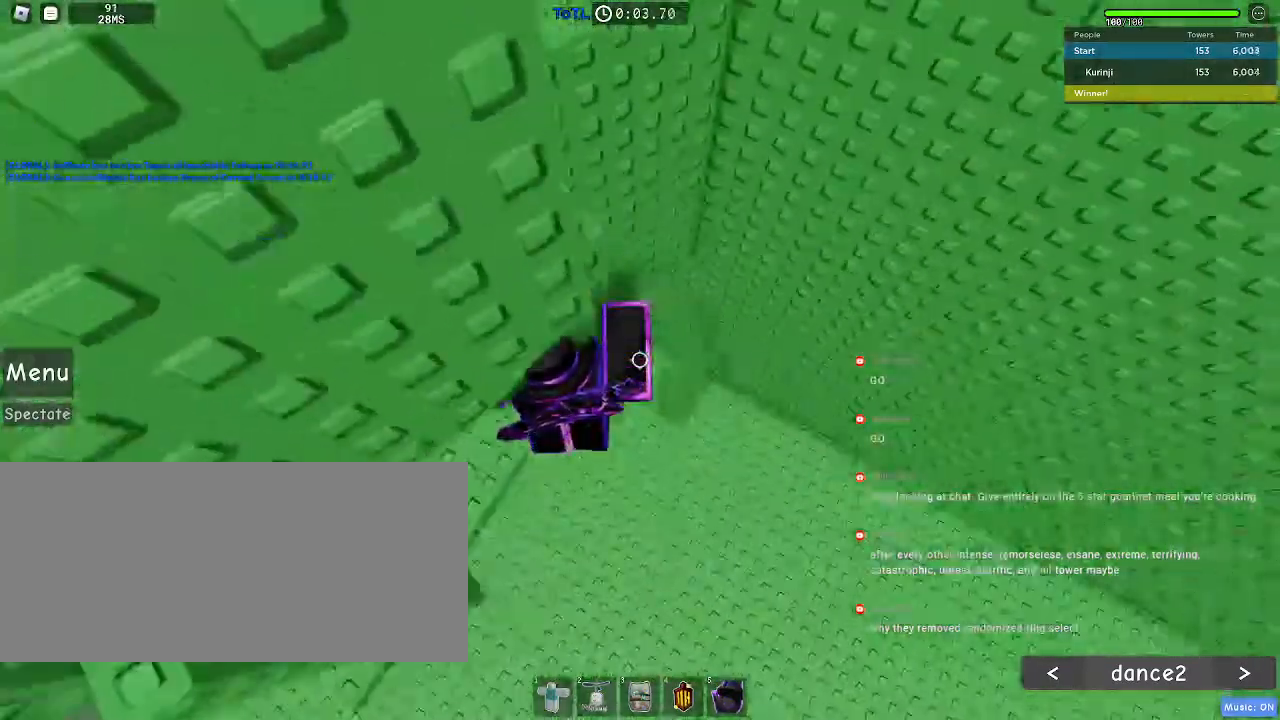
{"keys": ["a"], "mouse": [], "events": []}
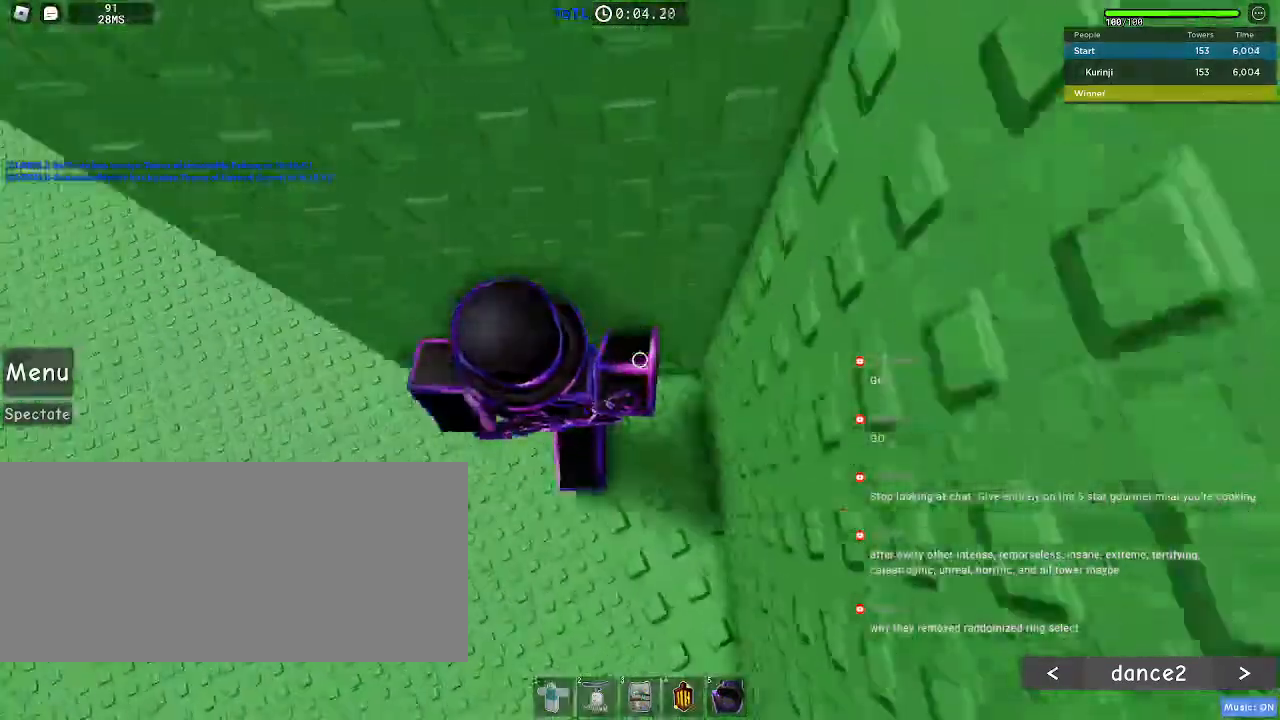
{"keys": ["a"], "mouse": [], "events": [[133, "space", "down"], [200, "space", "up"]]}
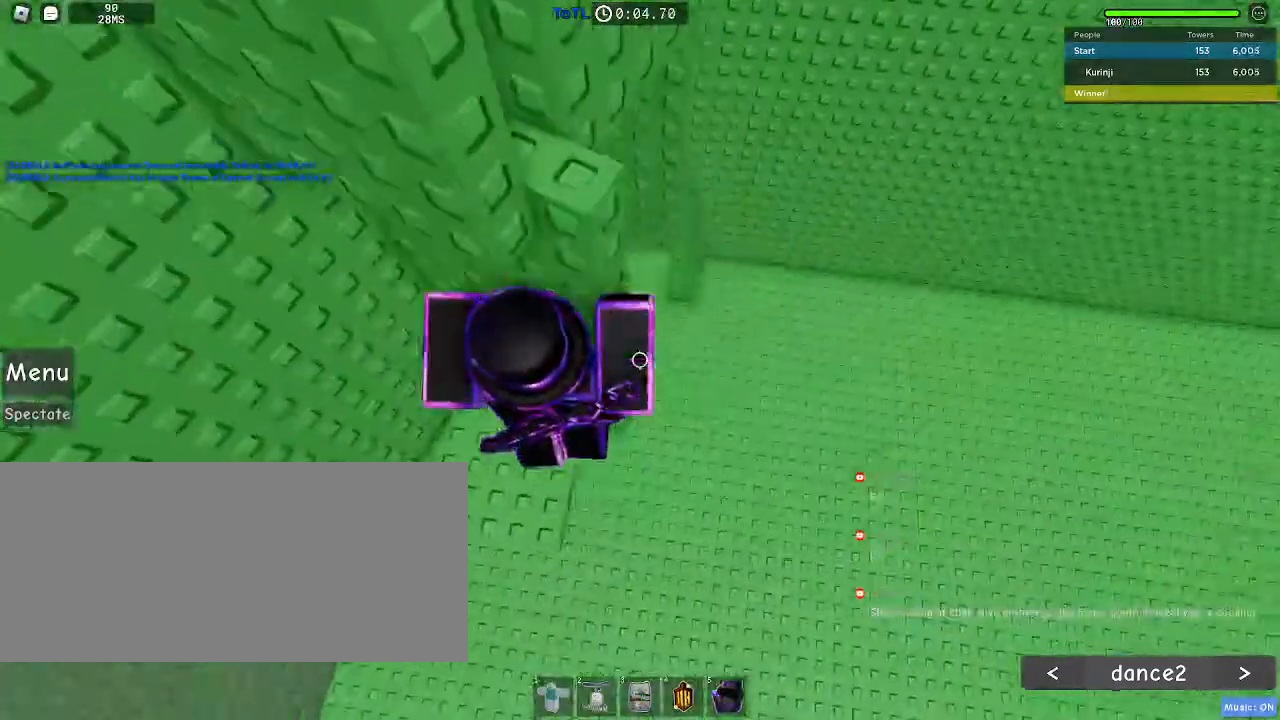
{"keys": ["a"], "mouse": [], "events": [[183, "a", "up"], [233, "a", "down"], [317, "space", "down"], [400, "space", "up"]]}
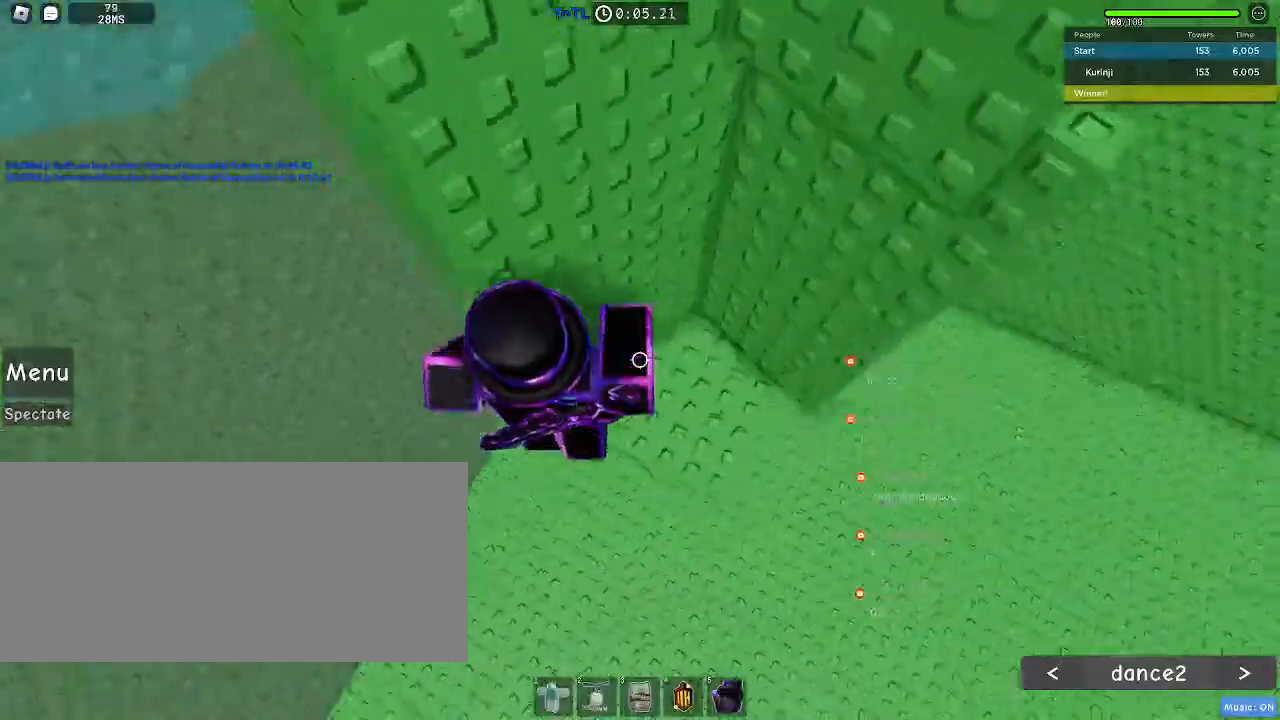
{"keys": ["a"], "mouse": [], "events": [[117, "w", "down"], [333, "a", "up"], [333, "w", "up"], [450, "a", "down"]]}
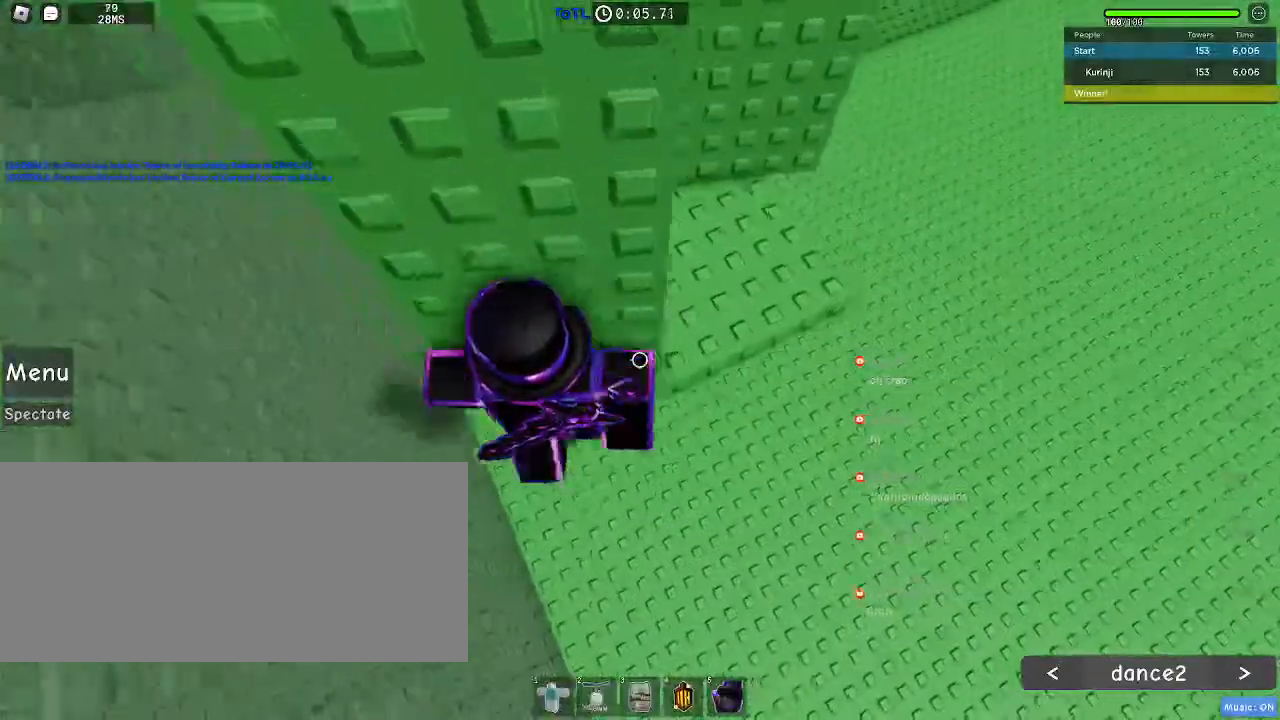
{"keys": ["a"], "mouse": [], "events": [[50, "space", "down"], [117, "space", "up"]]}